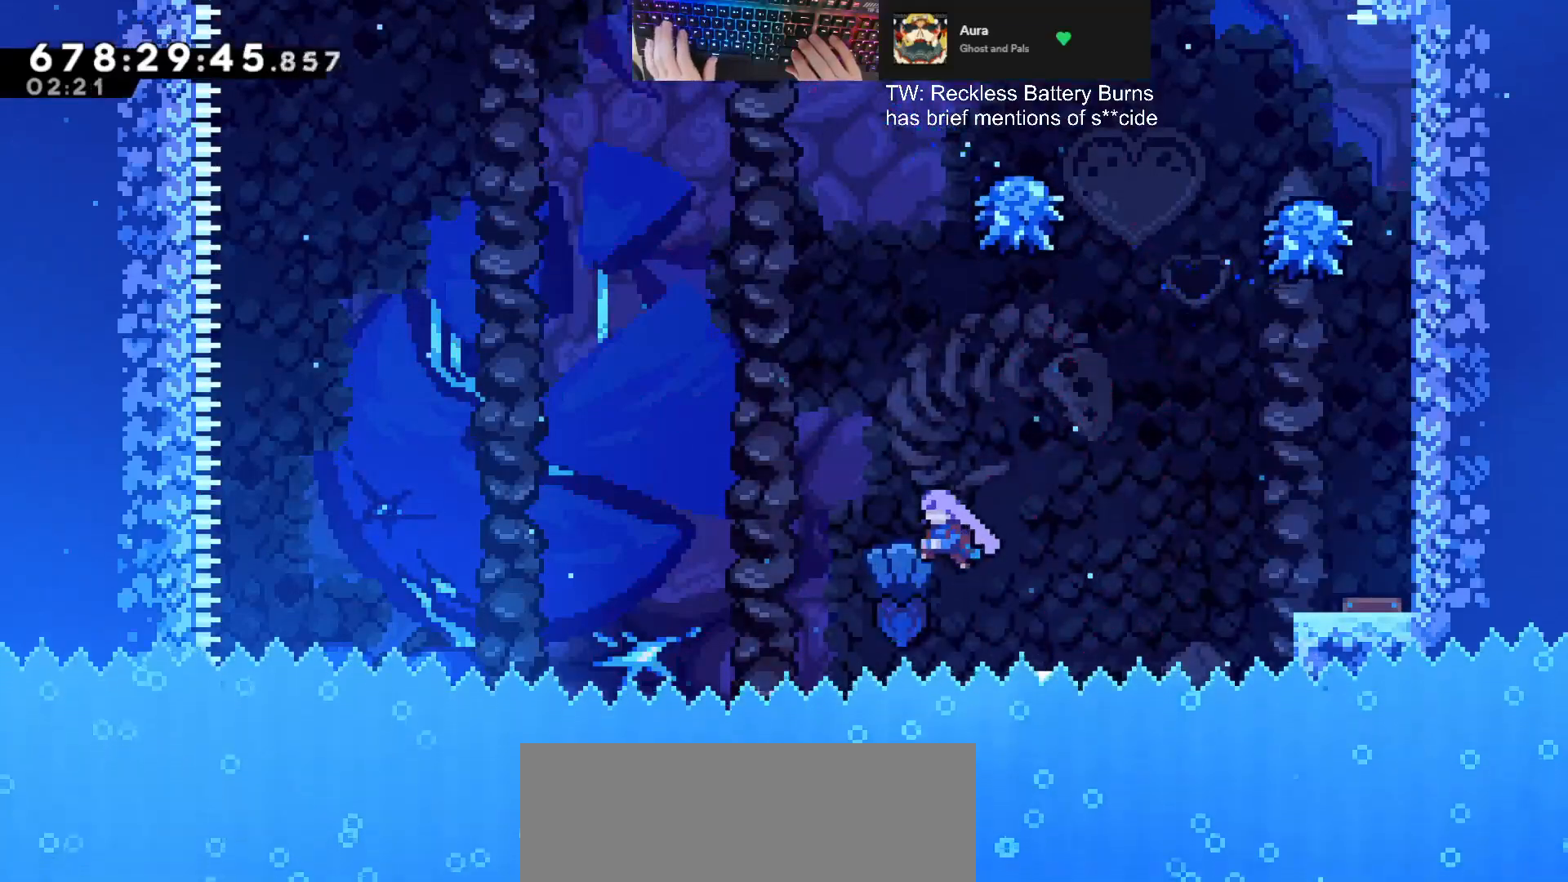
Gameplay with keyboard; each line is a JSON object with the keys held at the frame after it. "events" lists presses ("down") and releases ("up") of "a", "d", "dash", "demodash", "e", "grab", "jump", "q", "s" and "w" between this image and that frame as [ms after this image, input, new state], when the widget could be followed in between. No other keys are recorded. Mouse input is not recorded. Key names are as the overlay labels them; some are game actions (e.g. jump) rather than physical keys. Not read: other_keys.
{"keys": ["w"]}
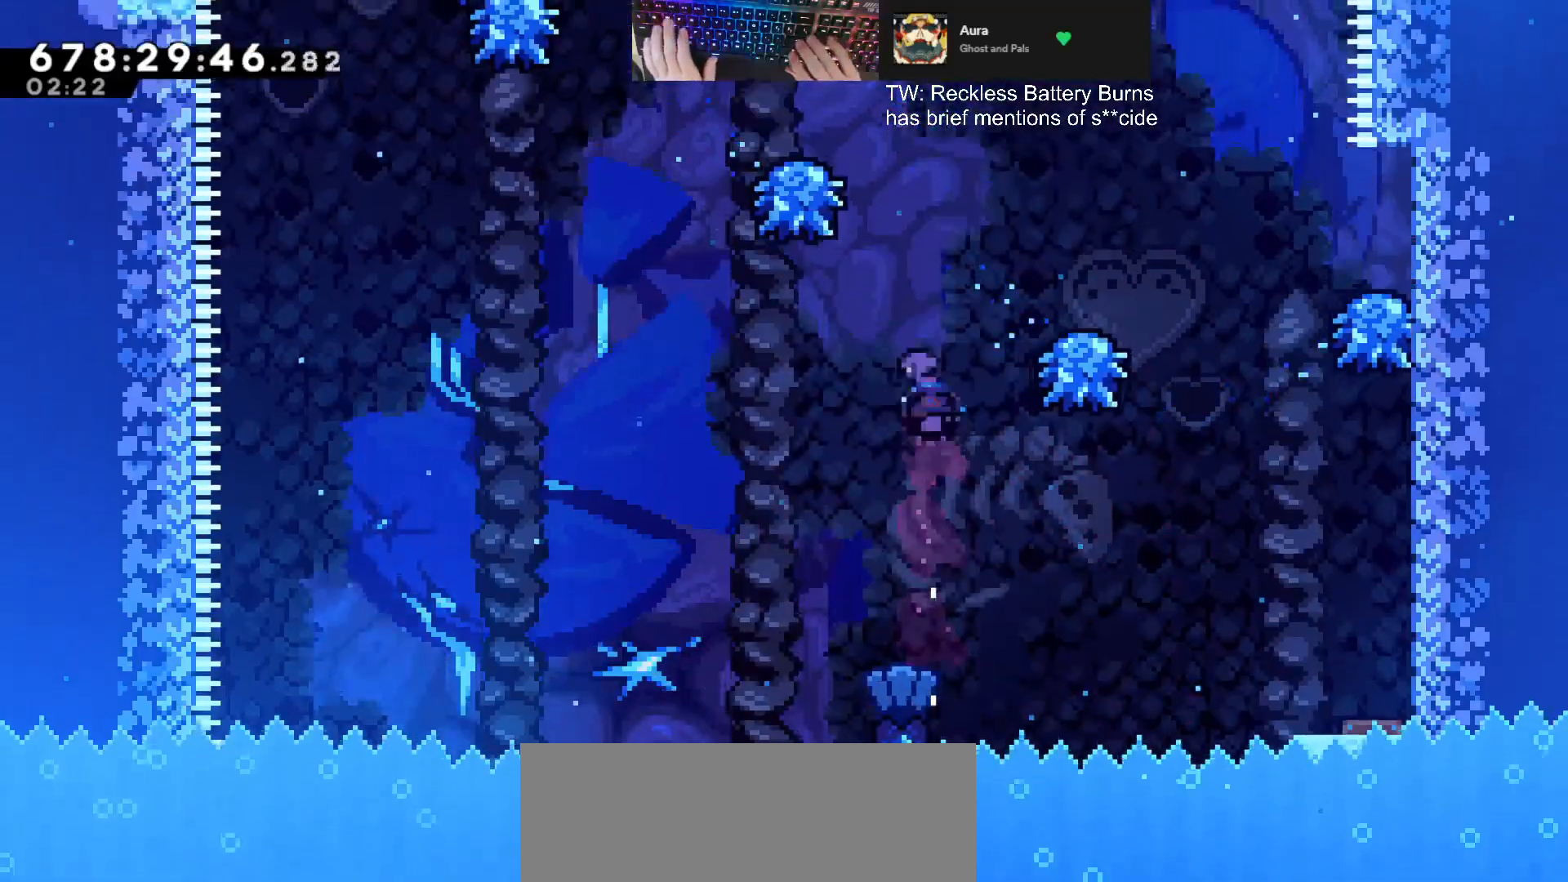
{"keys": ["a", "jump"], "events": [[100, "dash", "down"], [133, "jump", "down"], [167, "w", "up"], [200, "jump", "up"], [233, "dash", "up"], [367, "a", "down"], [467, "jump", "down"]]}
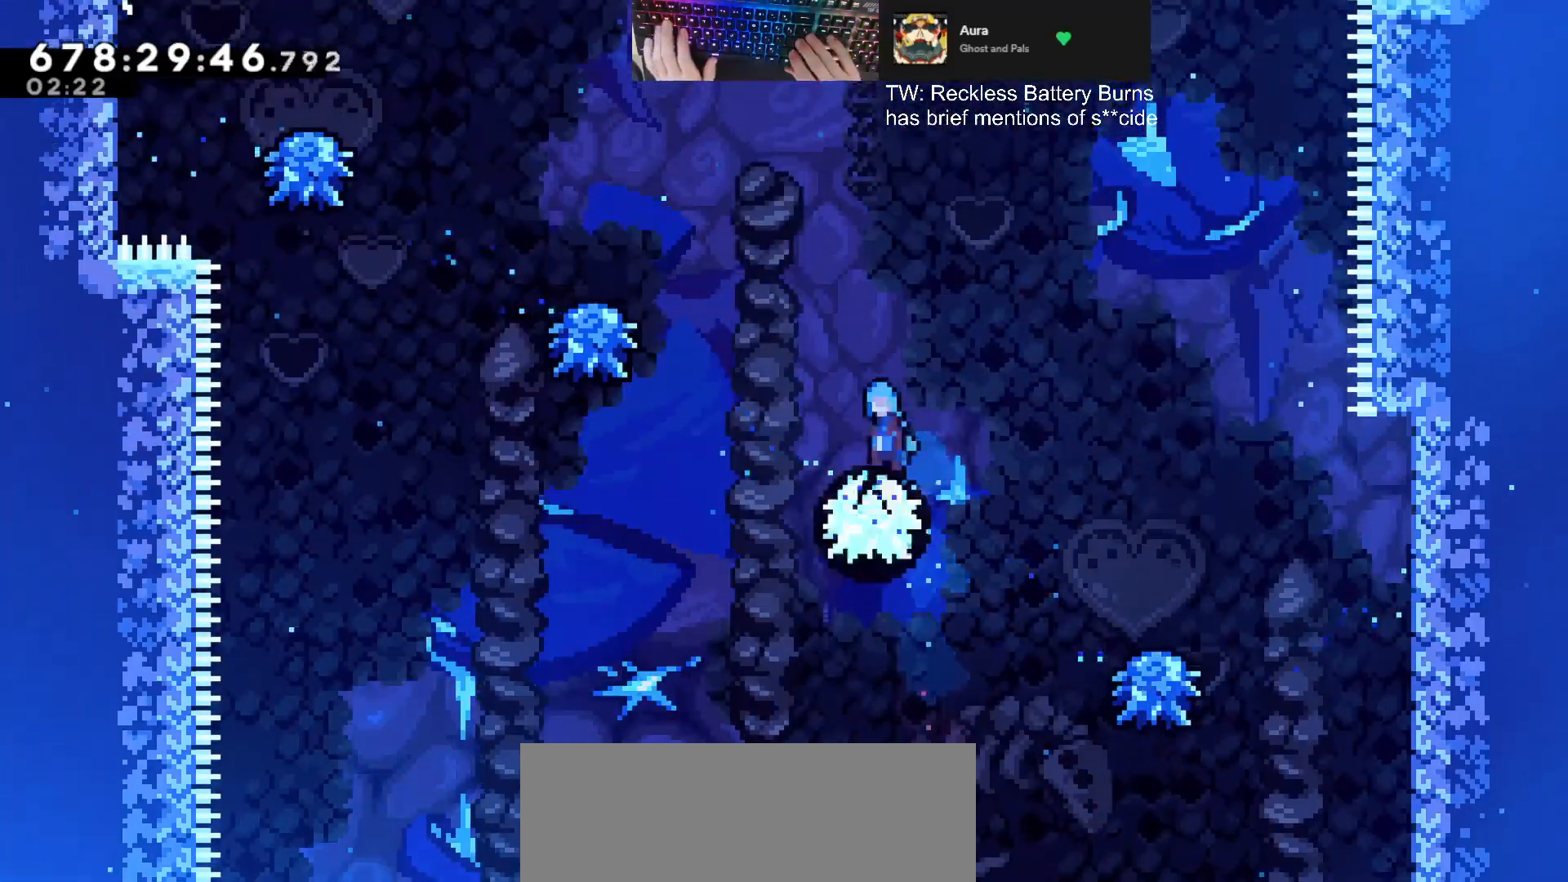
{"keys": ["a", "jump"], "events": [[267, "a", "up"], [267, "jump", "up"], [367, "a", "down"], [467, "jump", "down"]]}
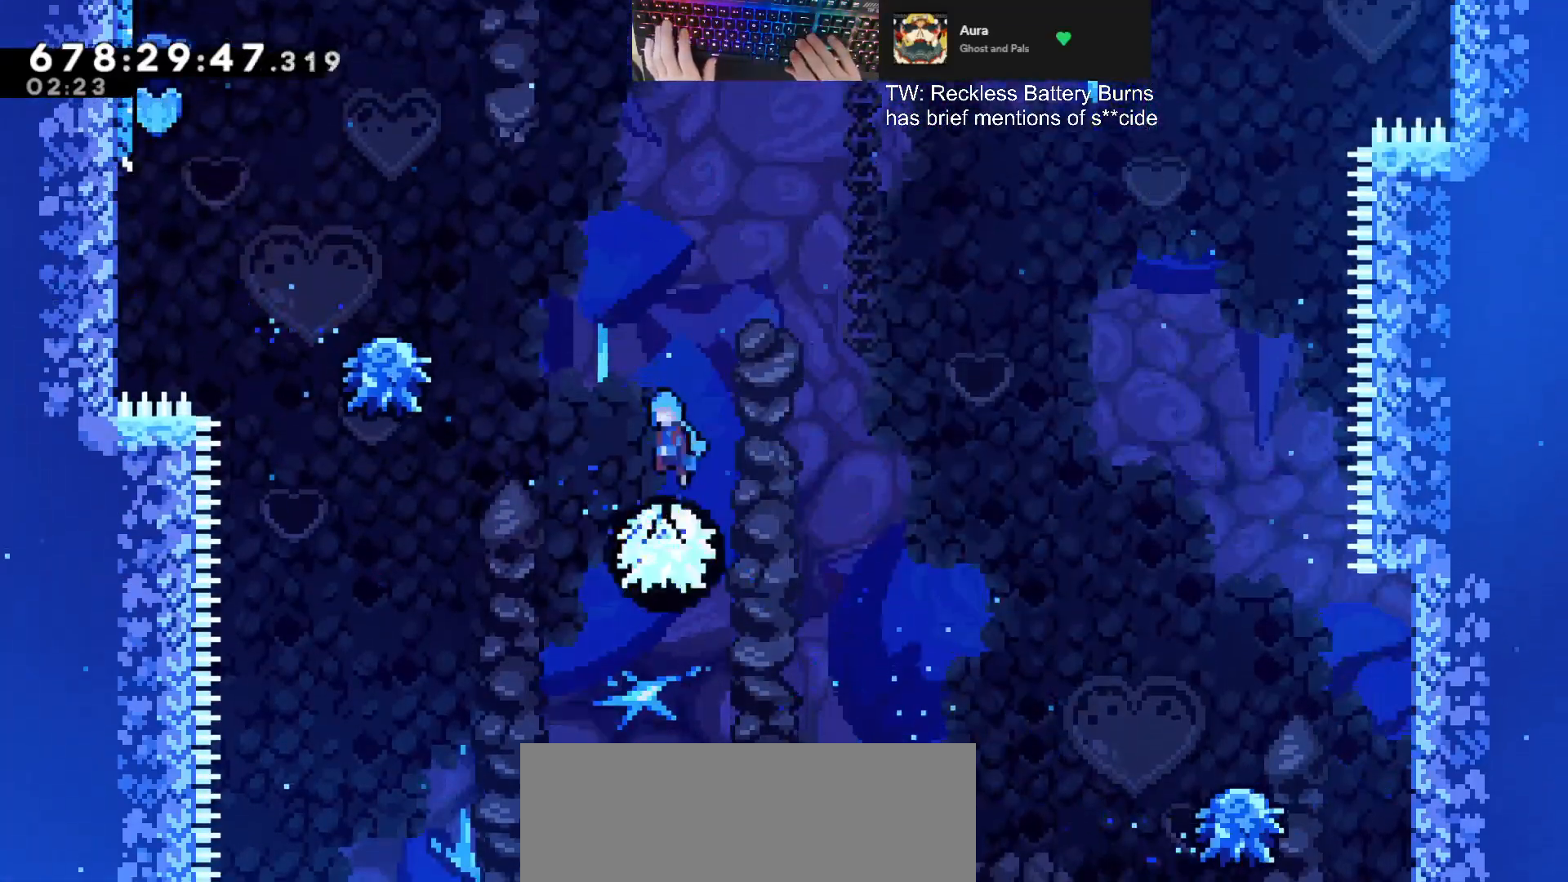
{"keys": ["a", "jump"], "events": [[167, "jump", "up"], [433, "jump", "down"]]}
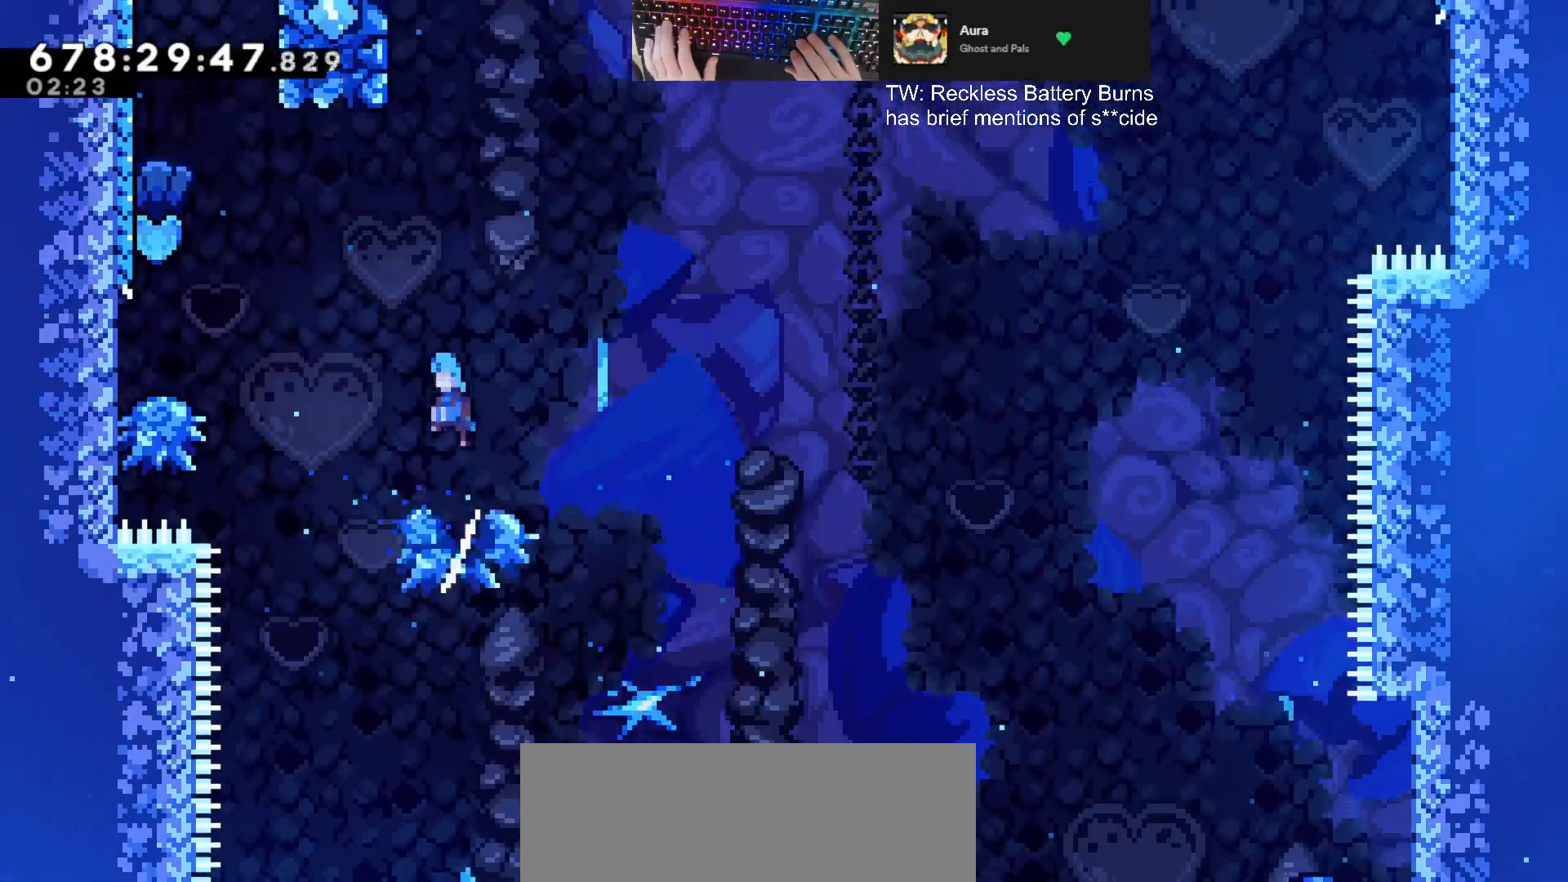
{"keys": ["a", "jump"], "events": [[300, "jump", "up"], [467, "jump", "down"]]}
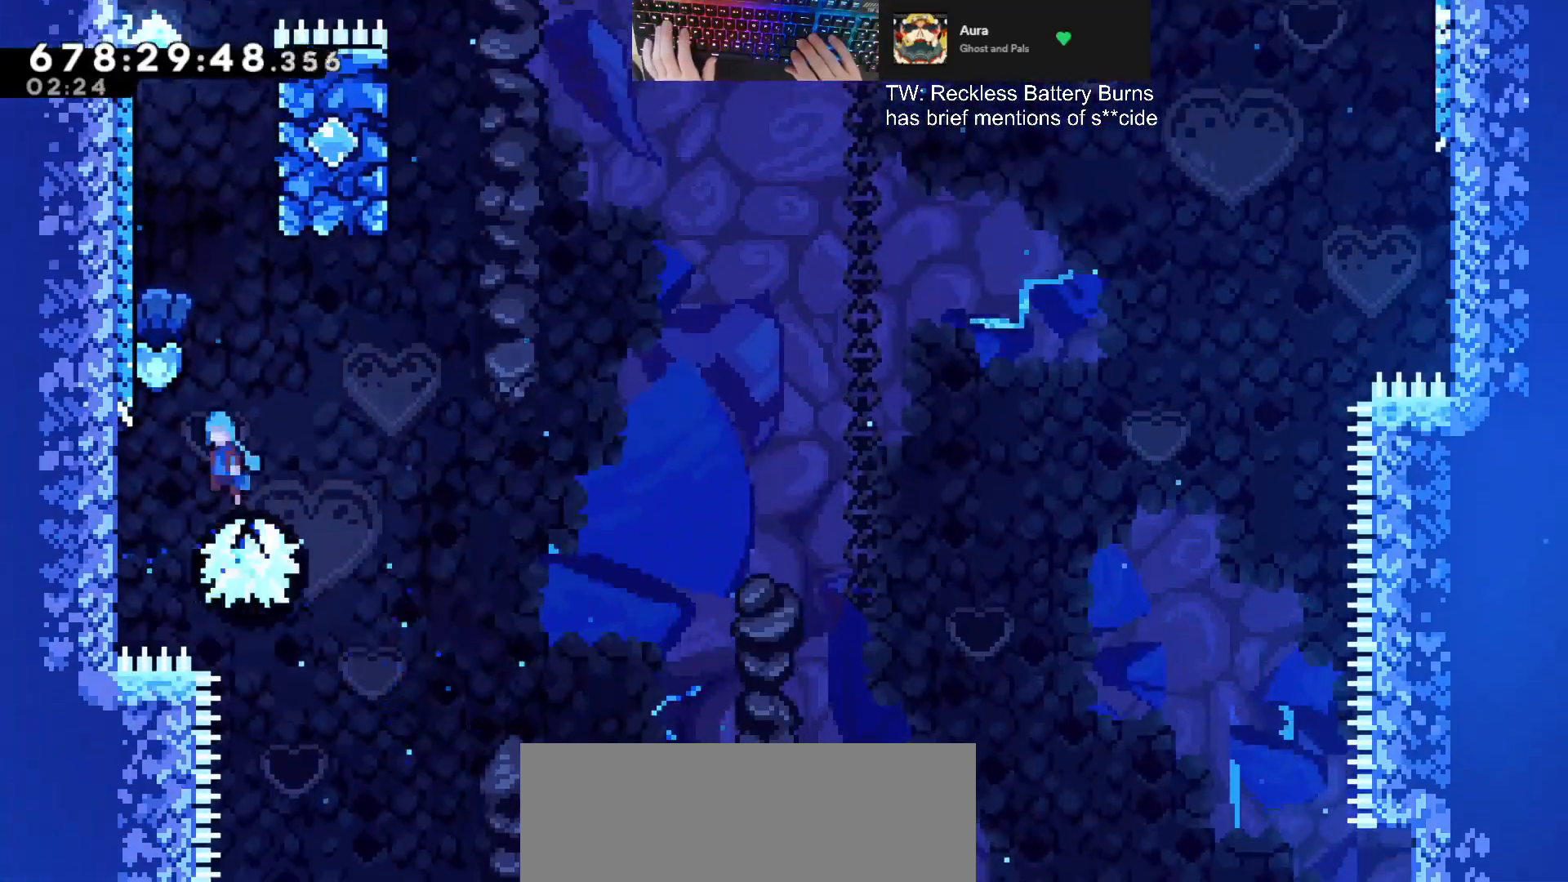
{"keys": ["a", "grab", "w"], "events": [[200, "grab", "down"], [200, "w", "down"], [467, "jump", "up"]]}
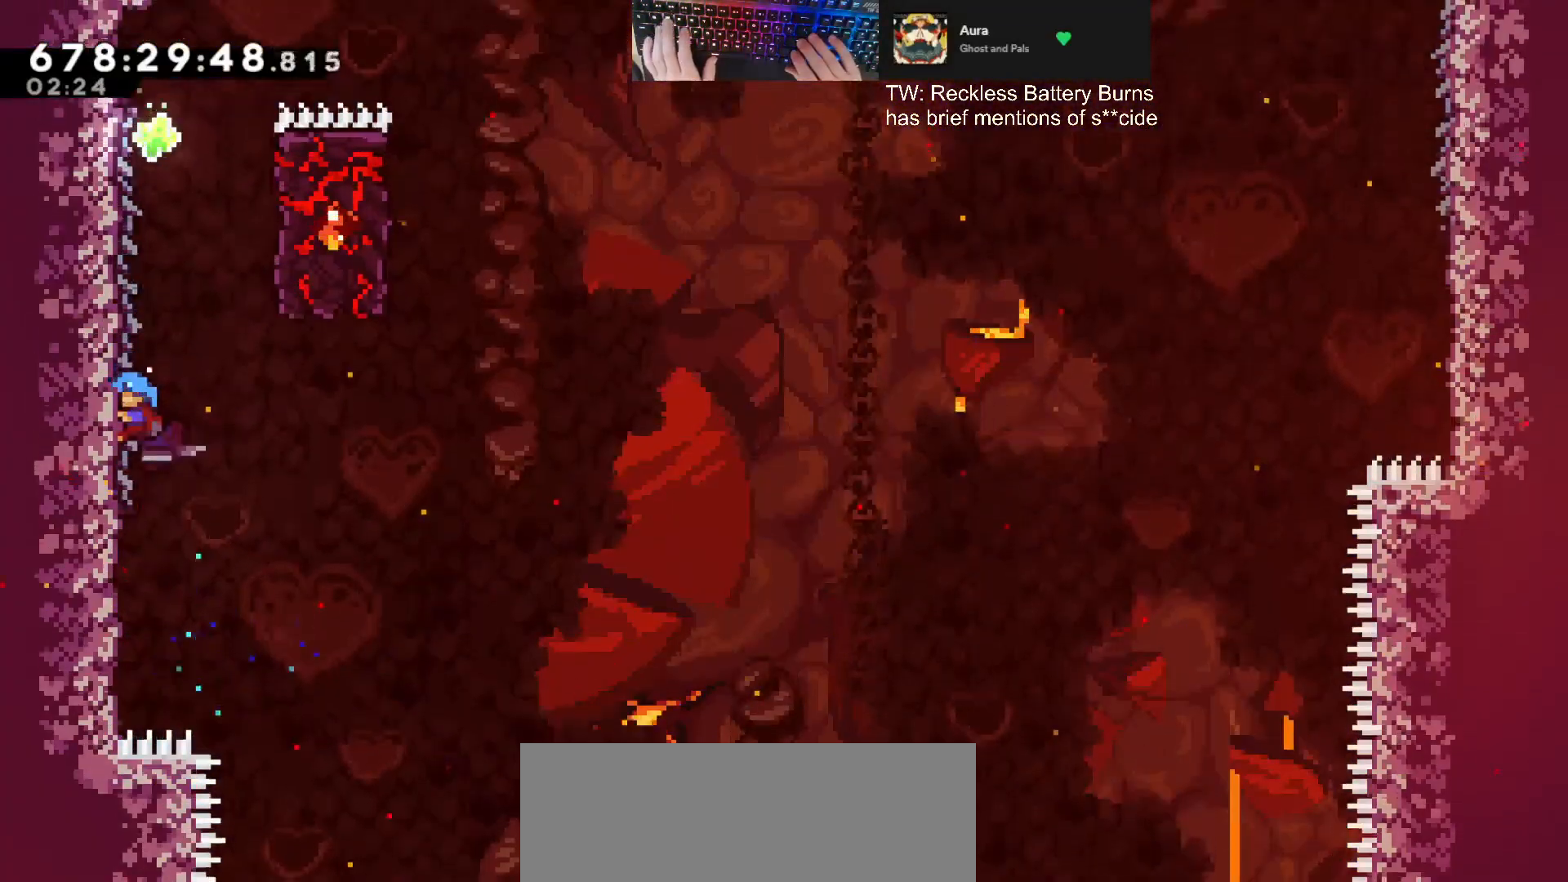
{"keys": [], "events": [[433, "grab", "up"], [500, "a", "up"], [500, "w", "up"]]}
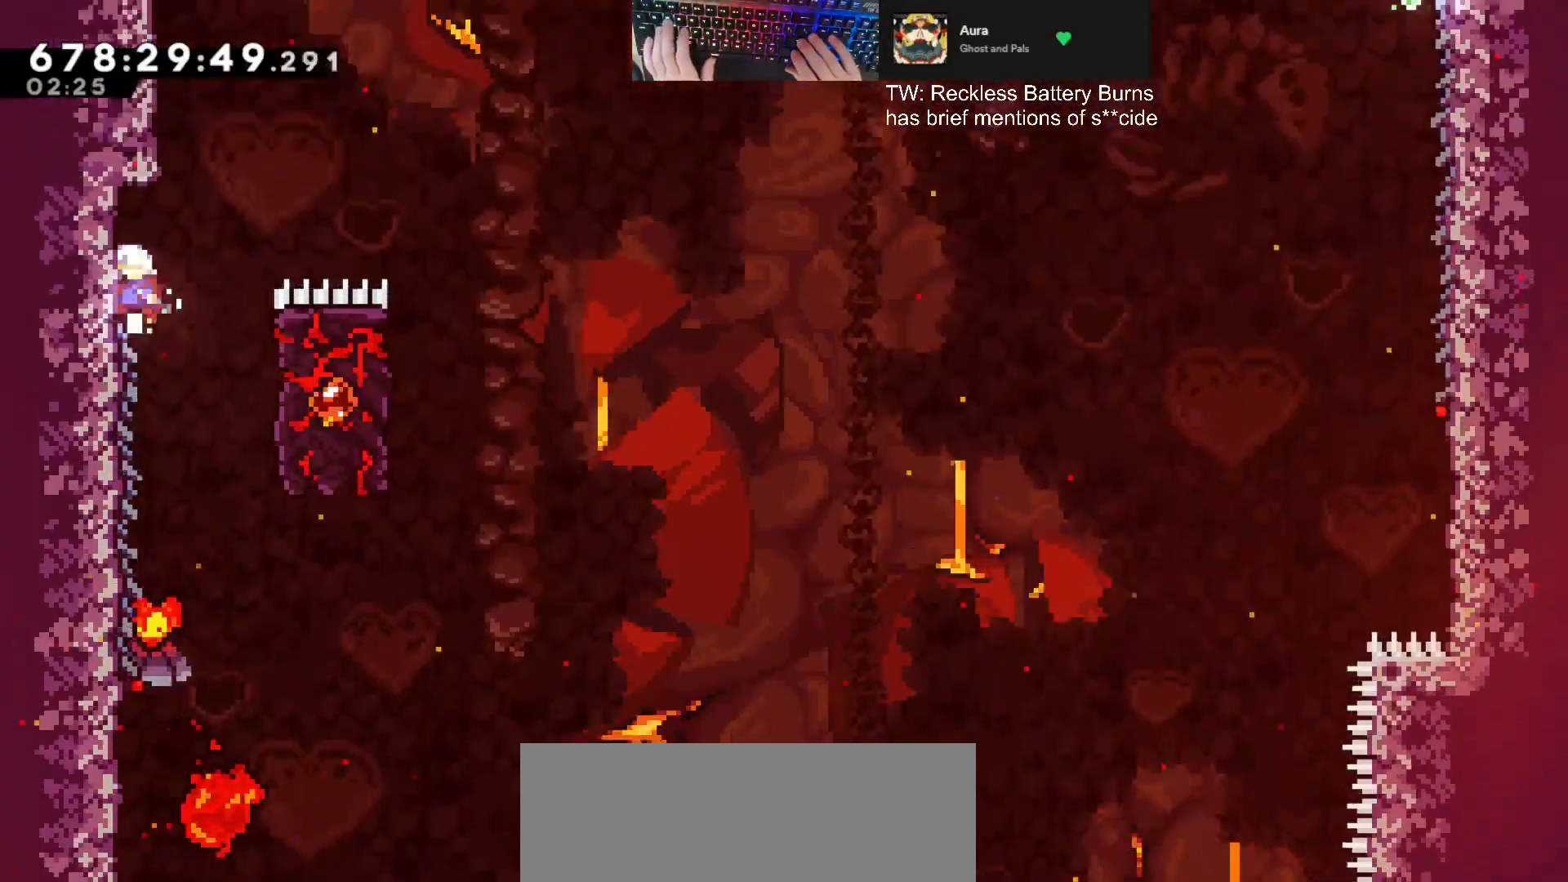
{"keys": ["d", "jump"], "events": [[33, "jump", "down"], [167, "a", "down"], [400, "jump", "up"], [467, "a", "up"], [467, "d", "down"], [500, "jump", "down"]]}
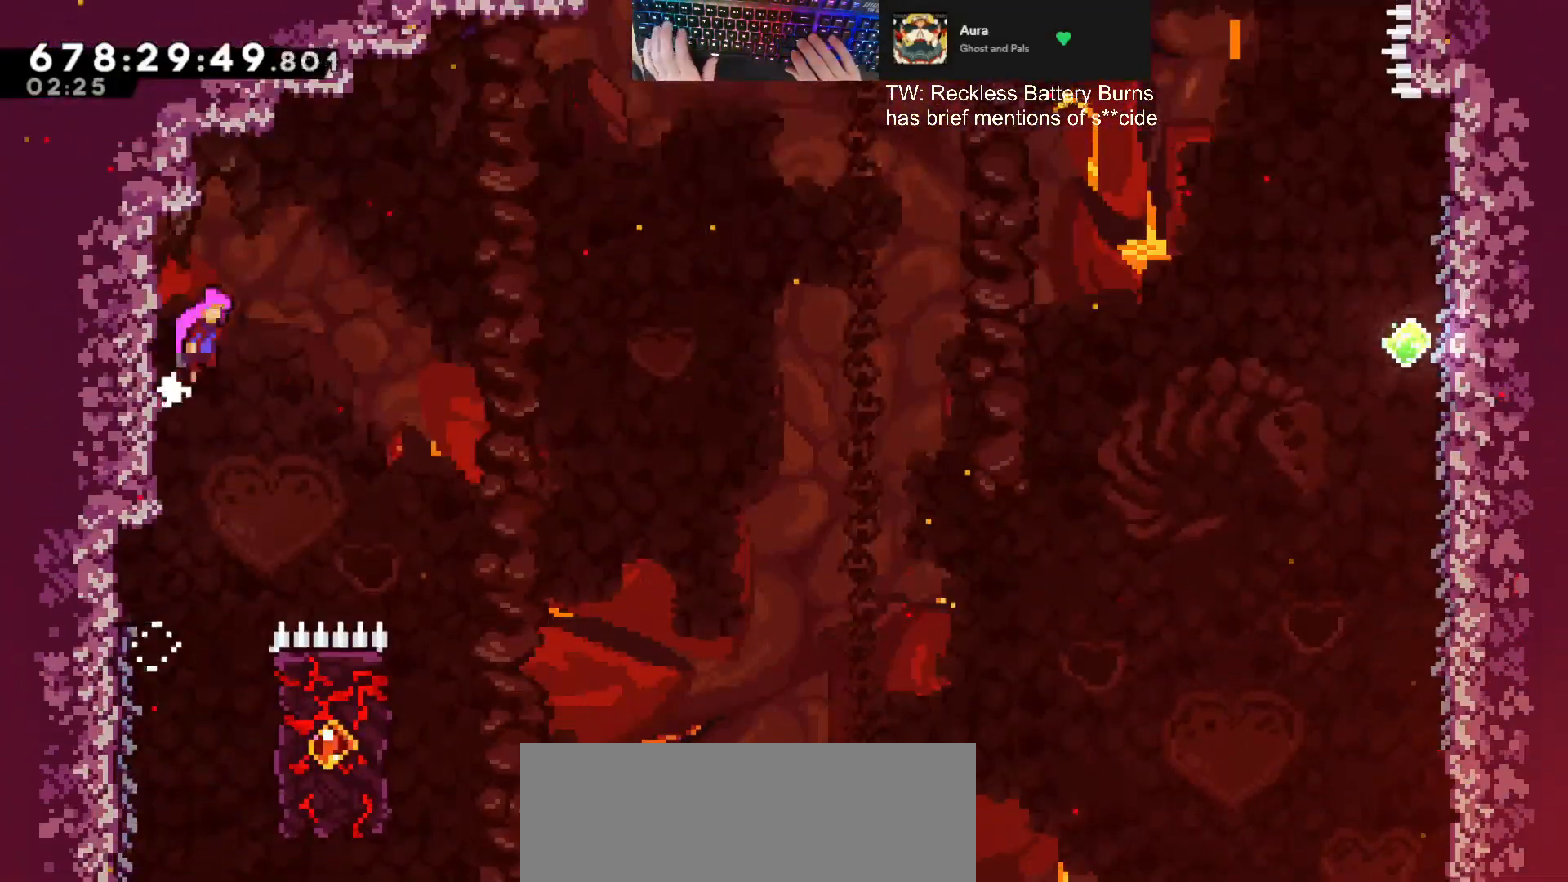
{"keys": ["d", "dash", "jump", "w"], "events": [[333, "w", "down"], [433, "dash", "down"]]}
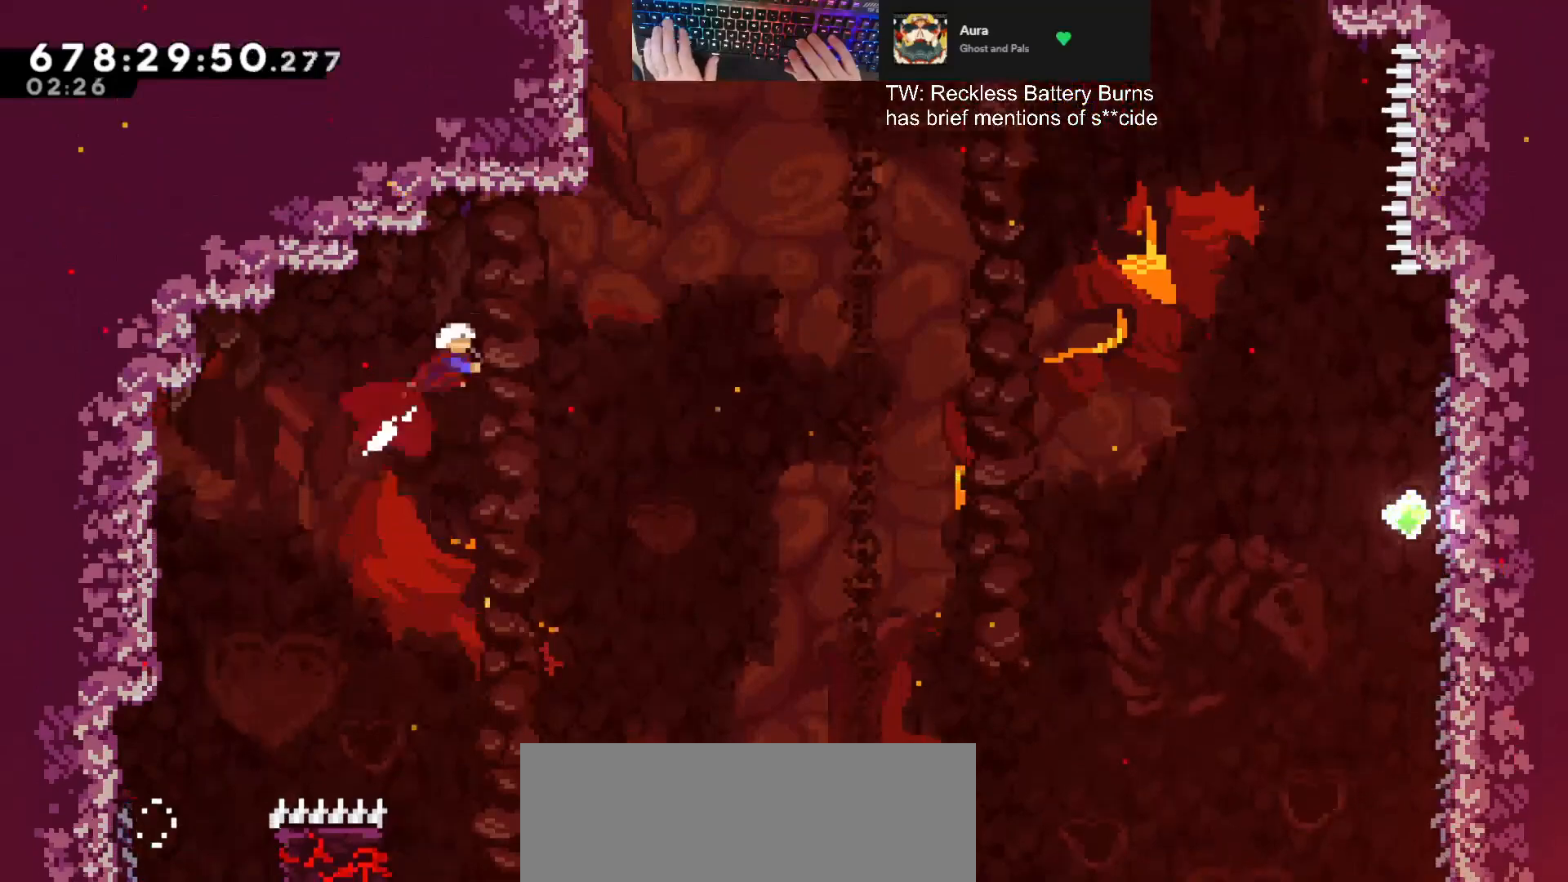
{"keys": ["dash", "w"], "events": [[267, "dash", "up"], [300, "d", "up"], [300, "dash", "down"], [300, "jump", "up"]]}
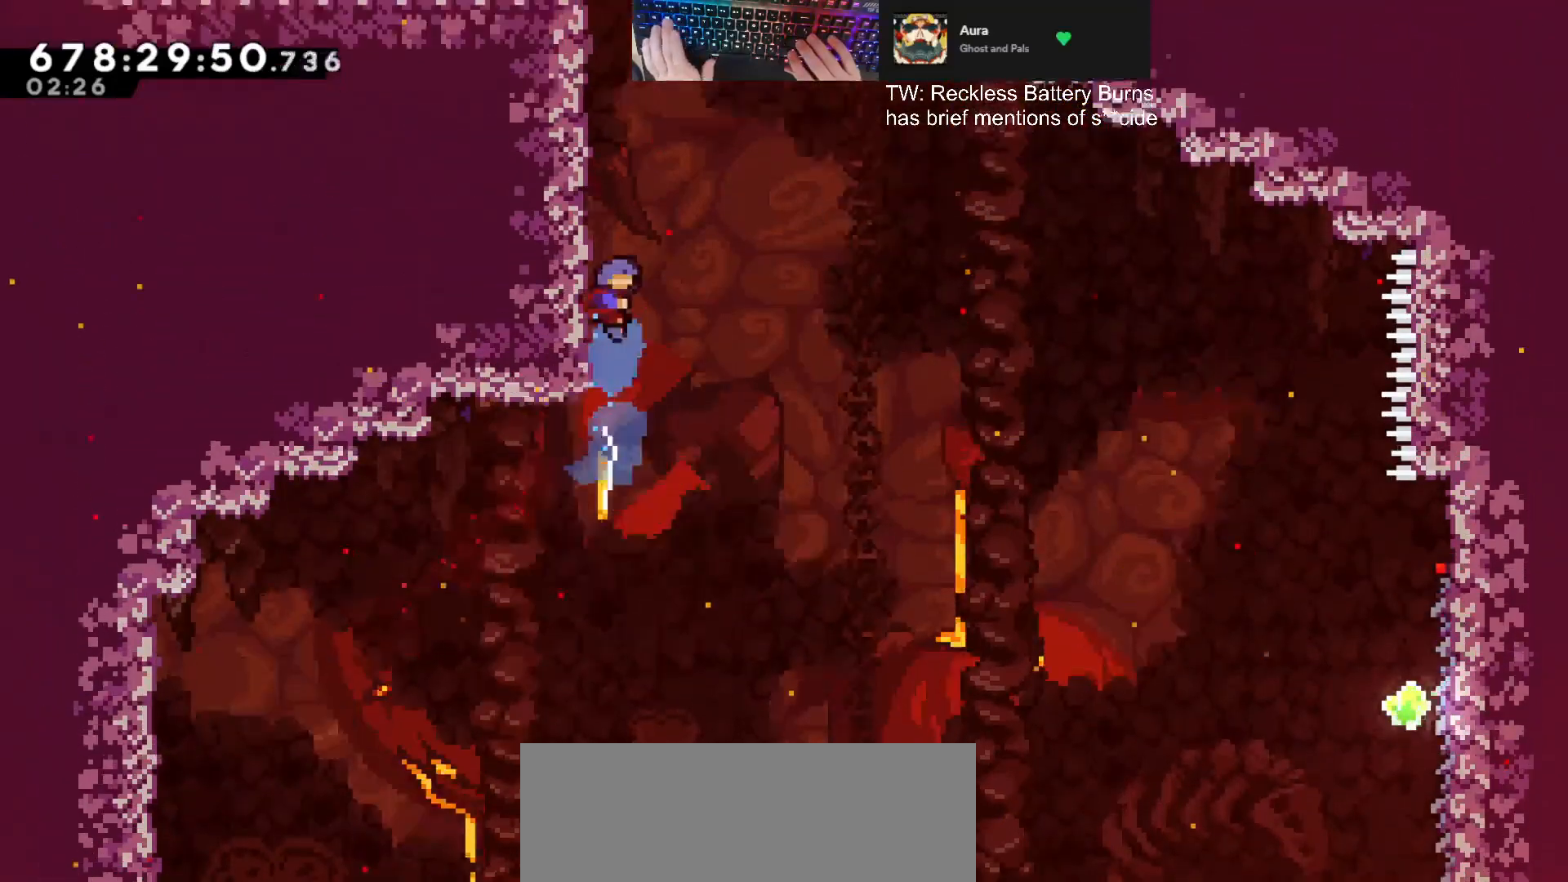
{"keys": ["a", "grab", "jump", "w"], "events": [[133, "dash", "up"], [133, "jump", "down"], [267, "a", "down"], [267, "grab", "down"]]}
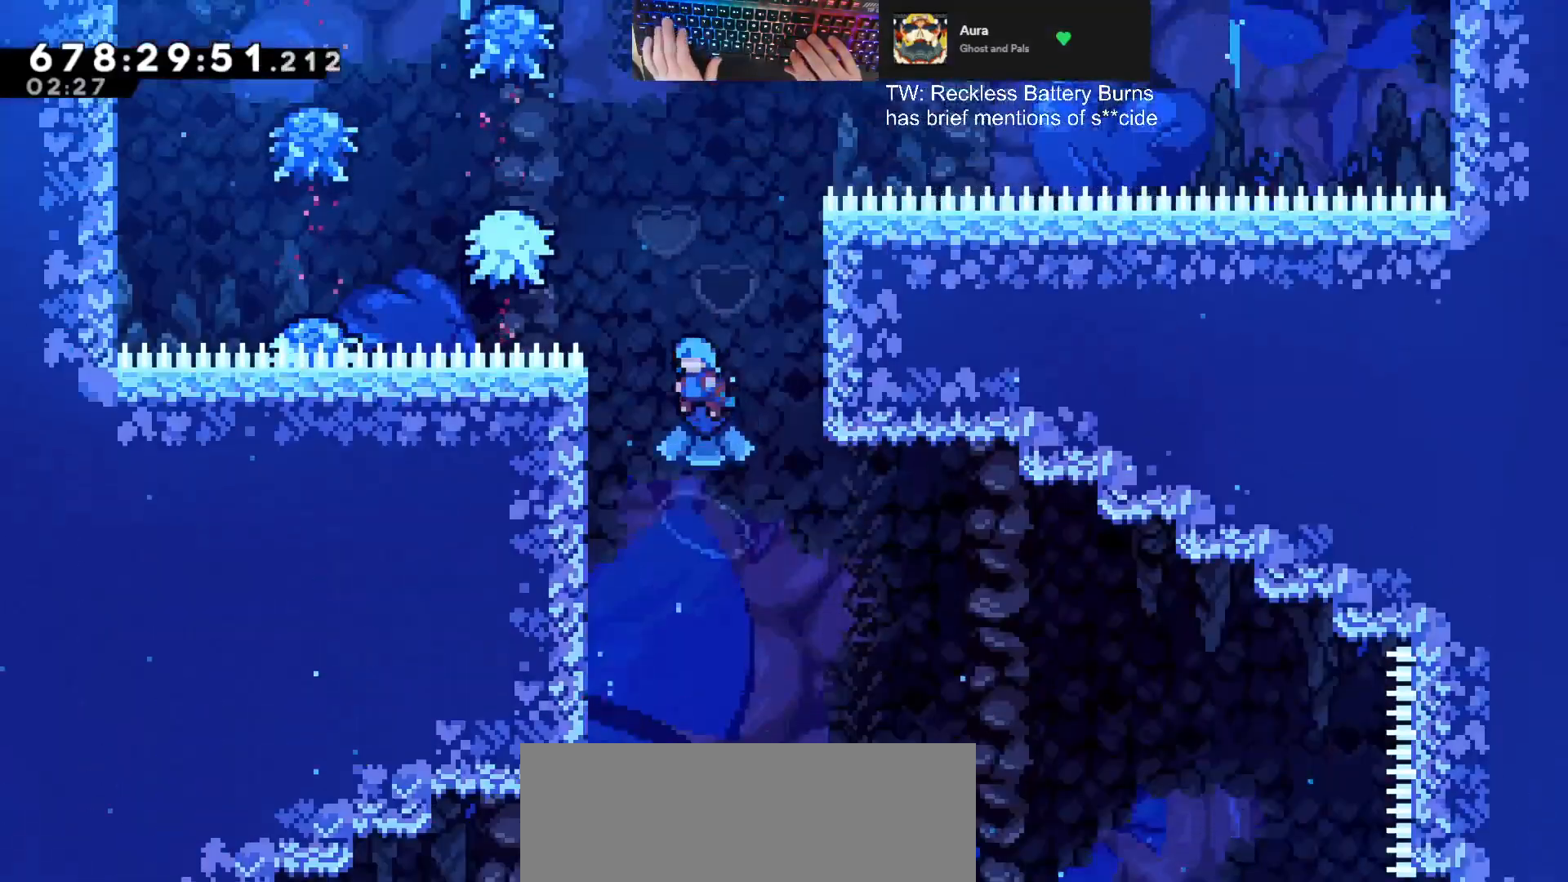
{"keys": ["a", "grab", "w"], "events": [[433, "jump", "up"]]}
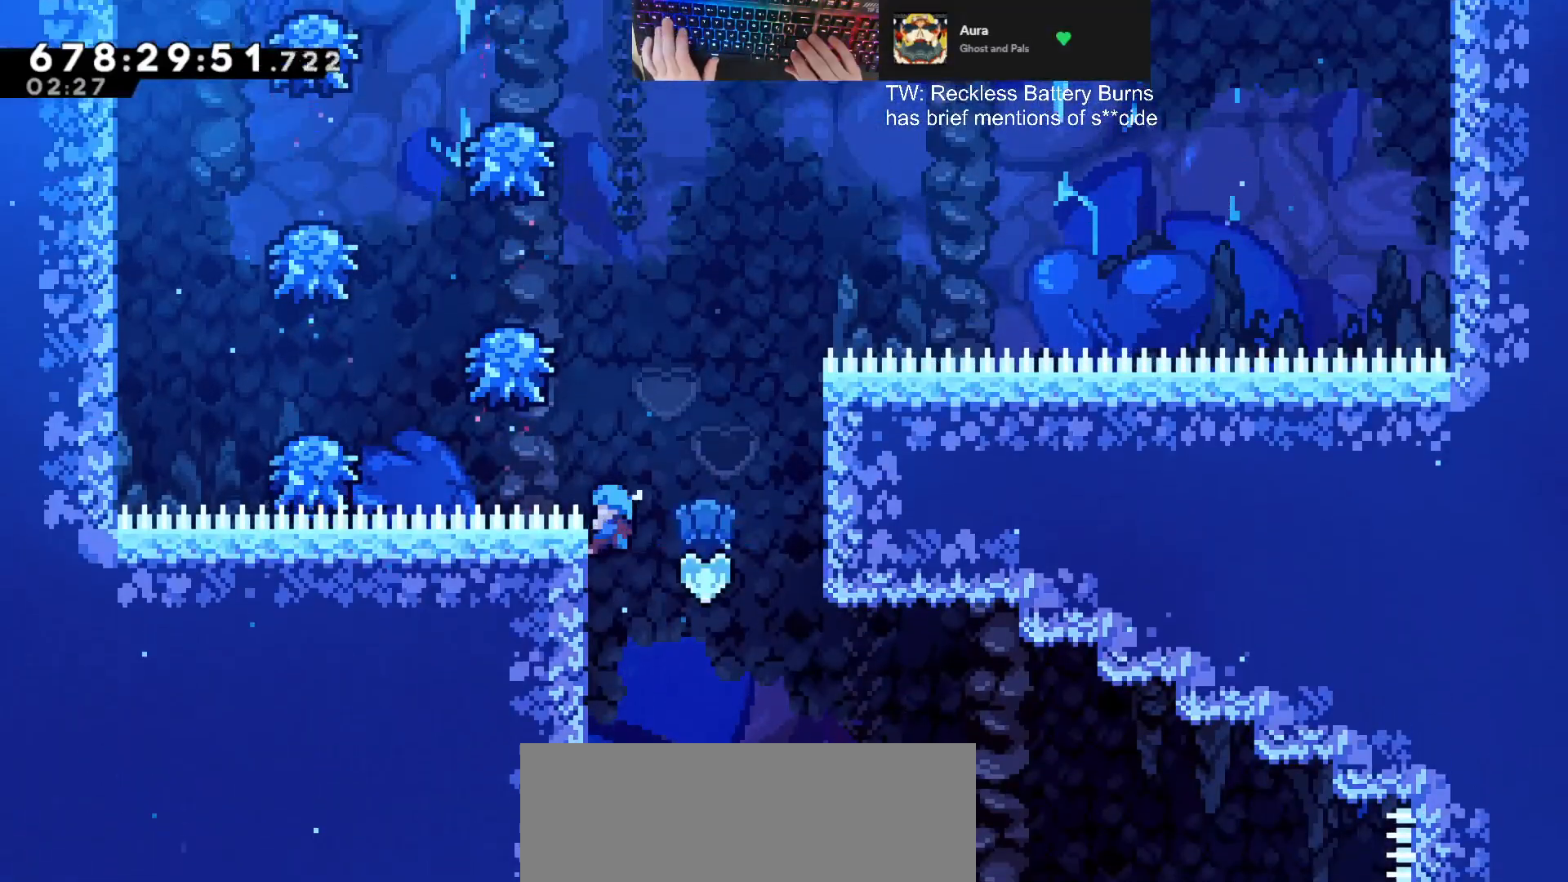
{"keys": ["a", "grab", "jump", "w"], "events": [[333, "jump", "down"]]}
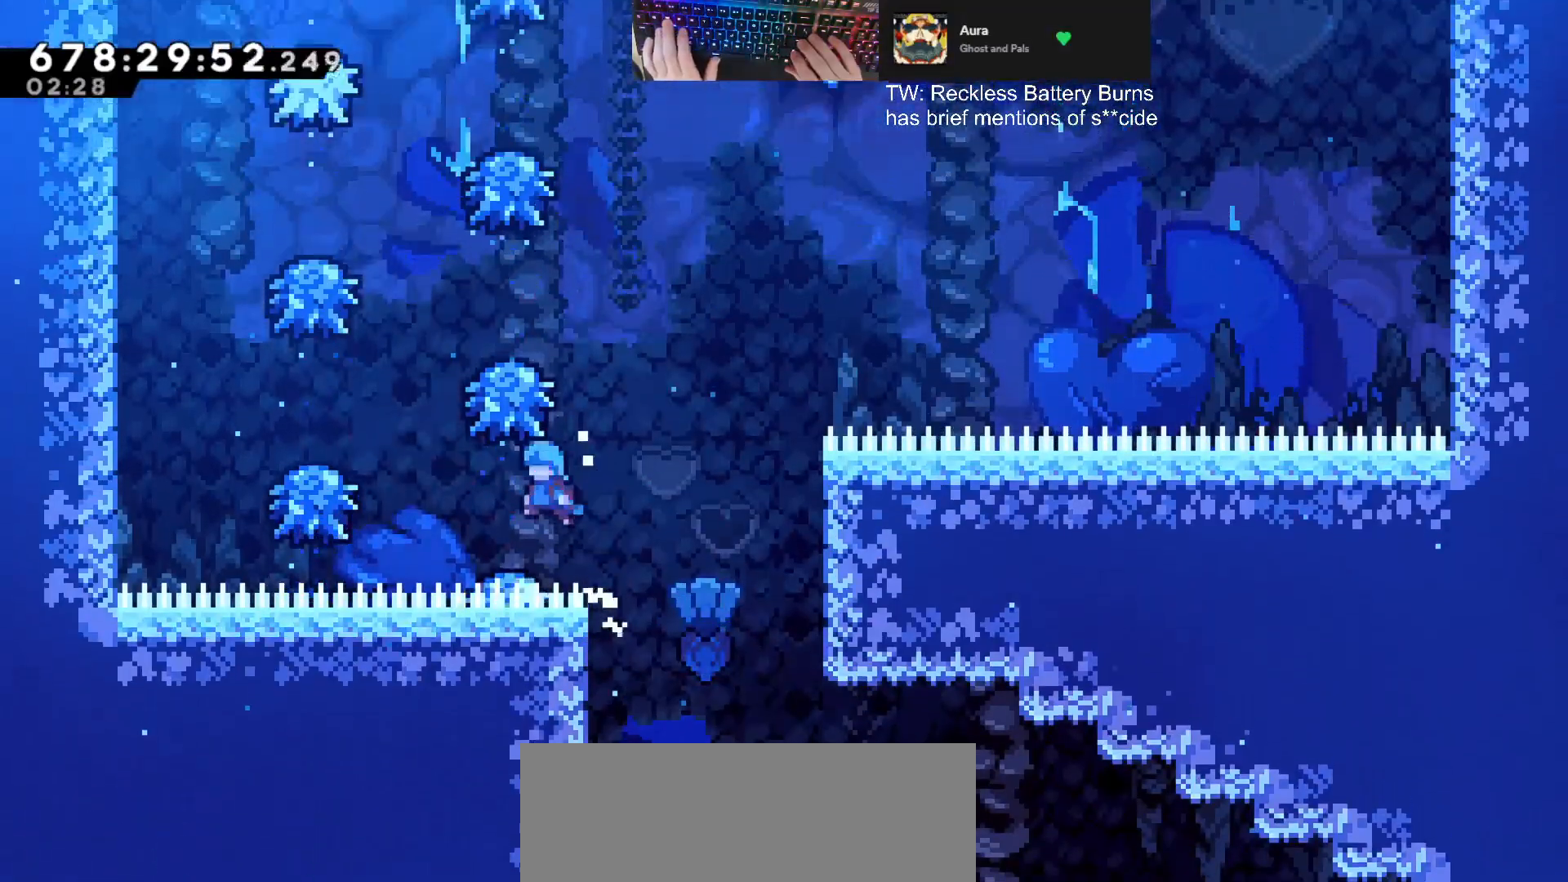
{"keys": ["a", "jump"], "events": [[100, "grab", "up"], [100, "jump", "up"], [133, "a", "up"], [133, "w", "up"], [267, "a", "down"], [333, "jump", "down"]]}
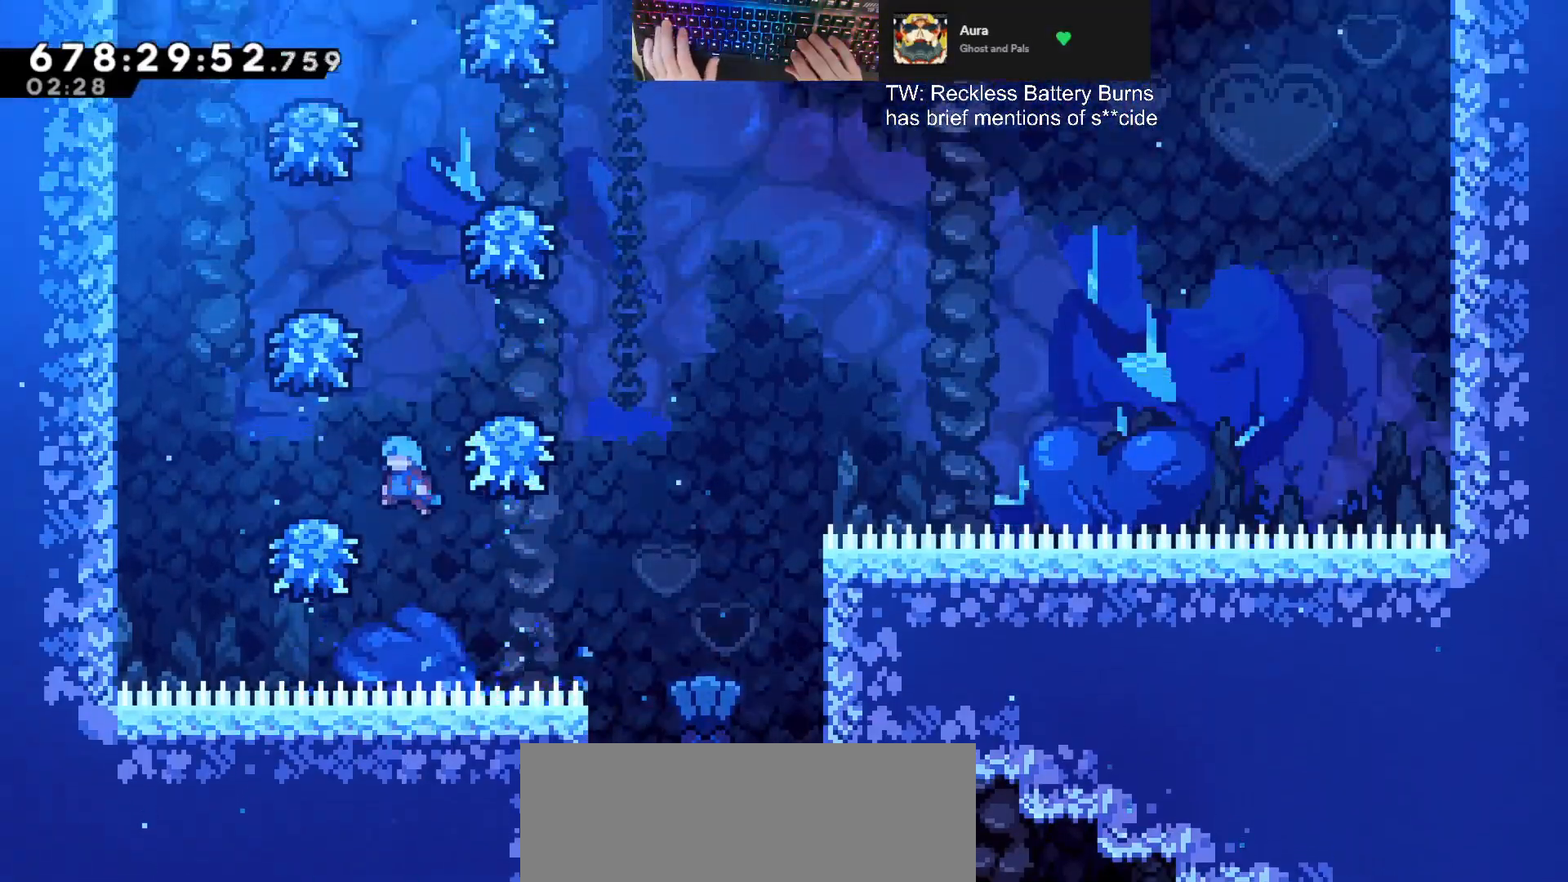
{"keys": ["d", "jump"], "events": [[133, "a", "up"], [133, "jump", "up"], [233, "d", "down"], [300, "jump", "down"]]}
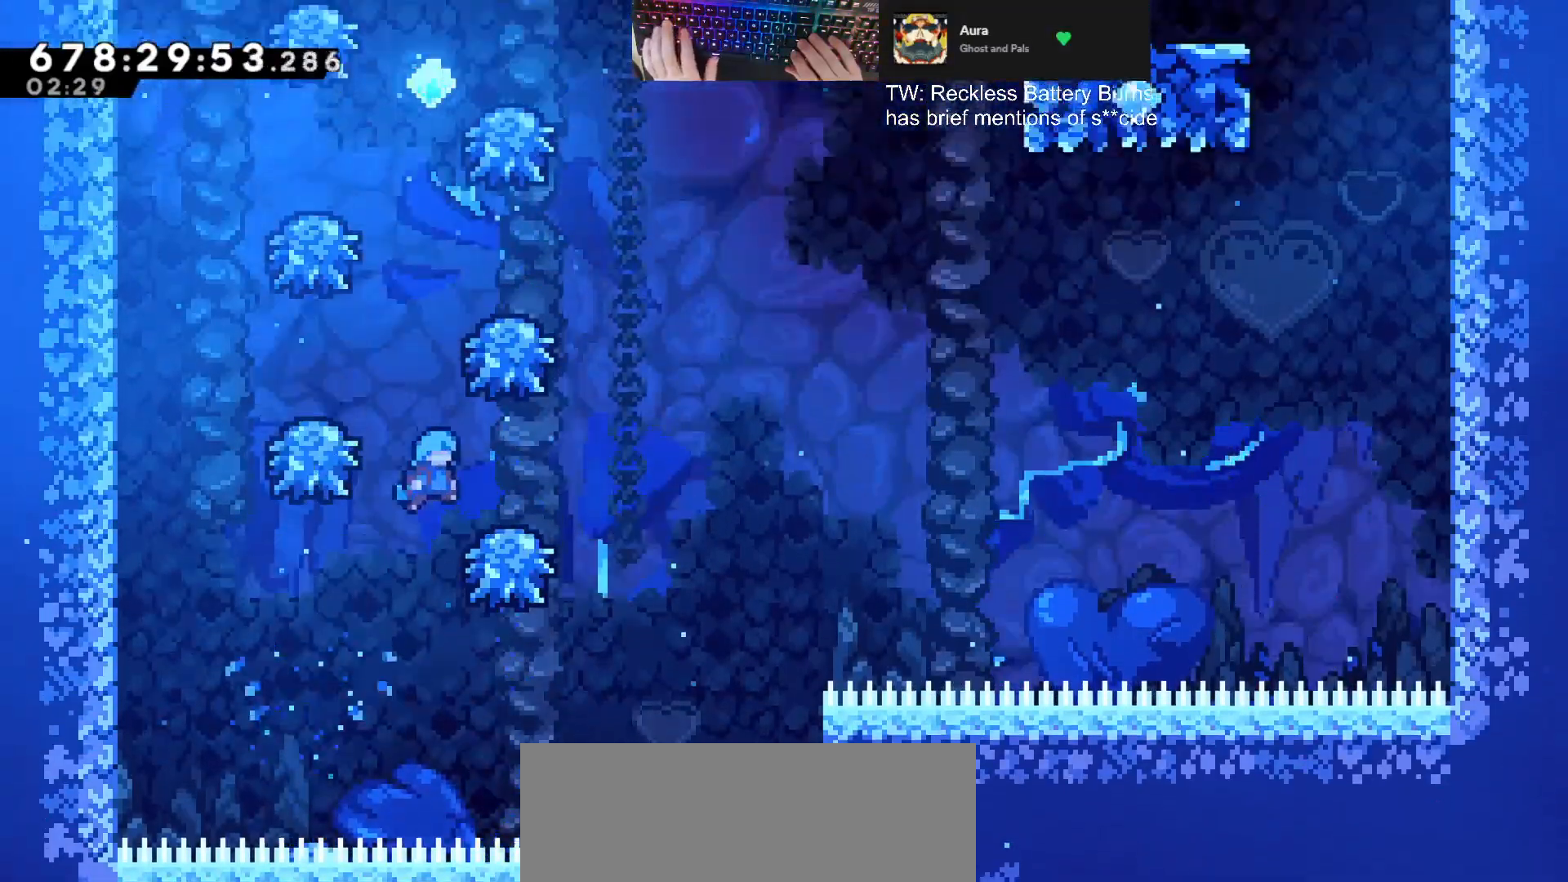
{"keys": ["a", "jump"], "events": [[67, "d", "up"], [67, "jump", "up"], [200, "a", "down"], [267, "jump", "down"]]}
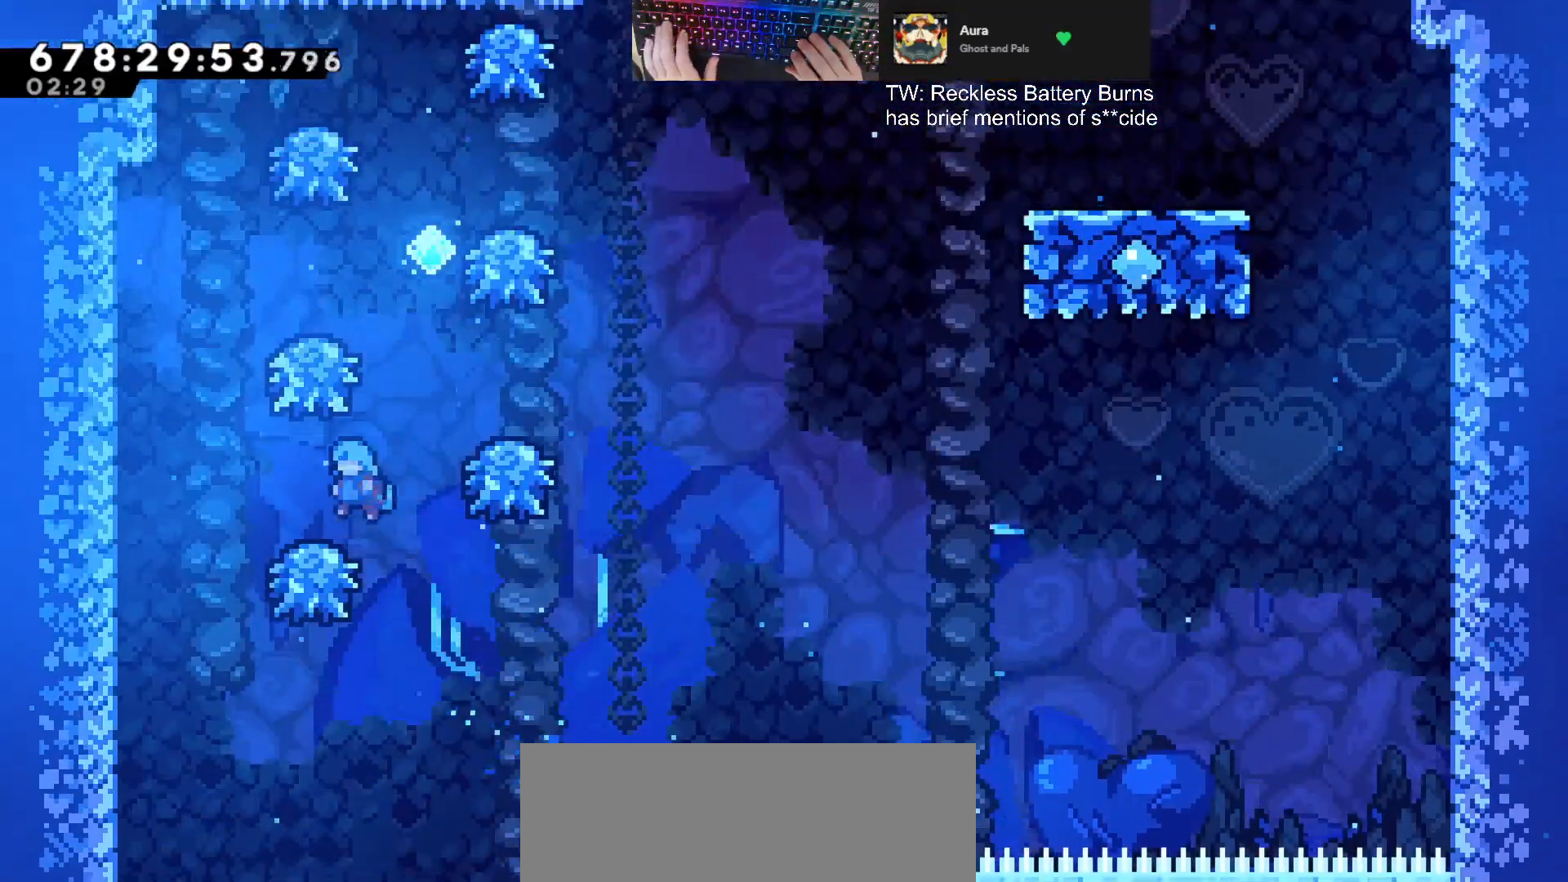
{"keys": [], "events": [[33, "a", "up"], [33, "jump", "up"], [167, "d", "down"], [167, "jump", "down"], [467, "jump", "up"], [500, "d", "up"]]}
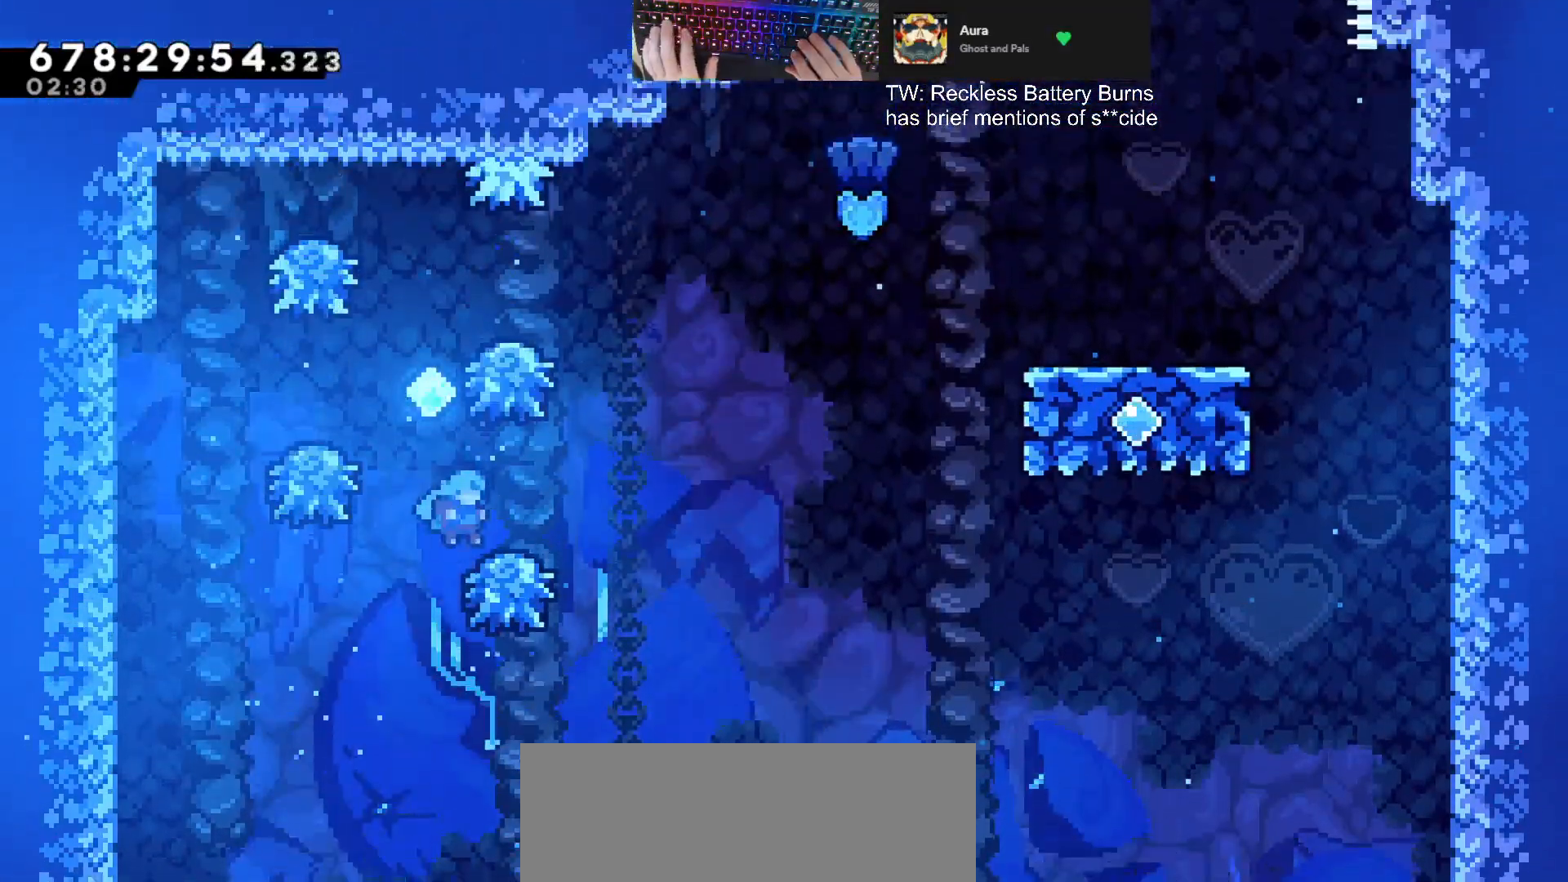
{"keys": ["d"], "events": [[133, "a", "down"], [200, "jump", "down"], [333, "jump", "up"], [367, "a", "up"], [367, "d", "down"]]}
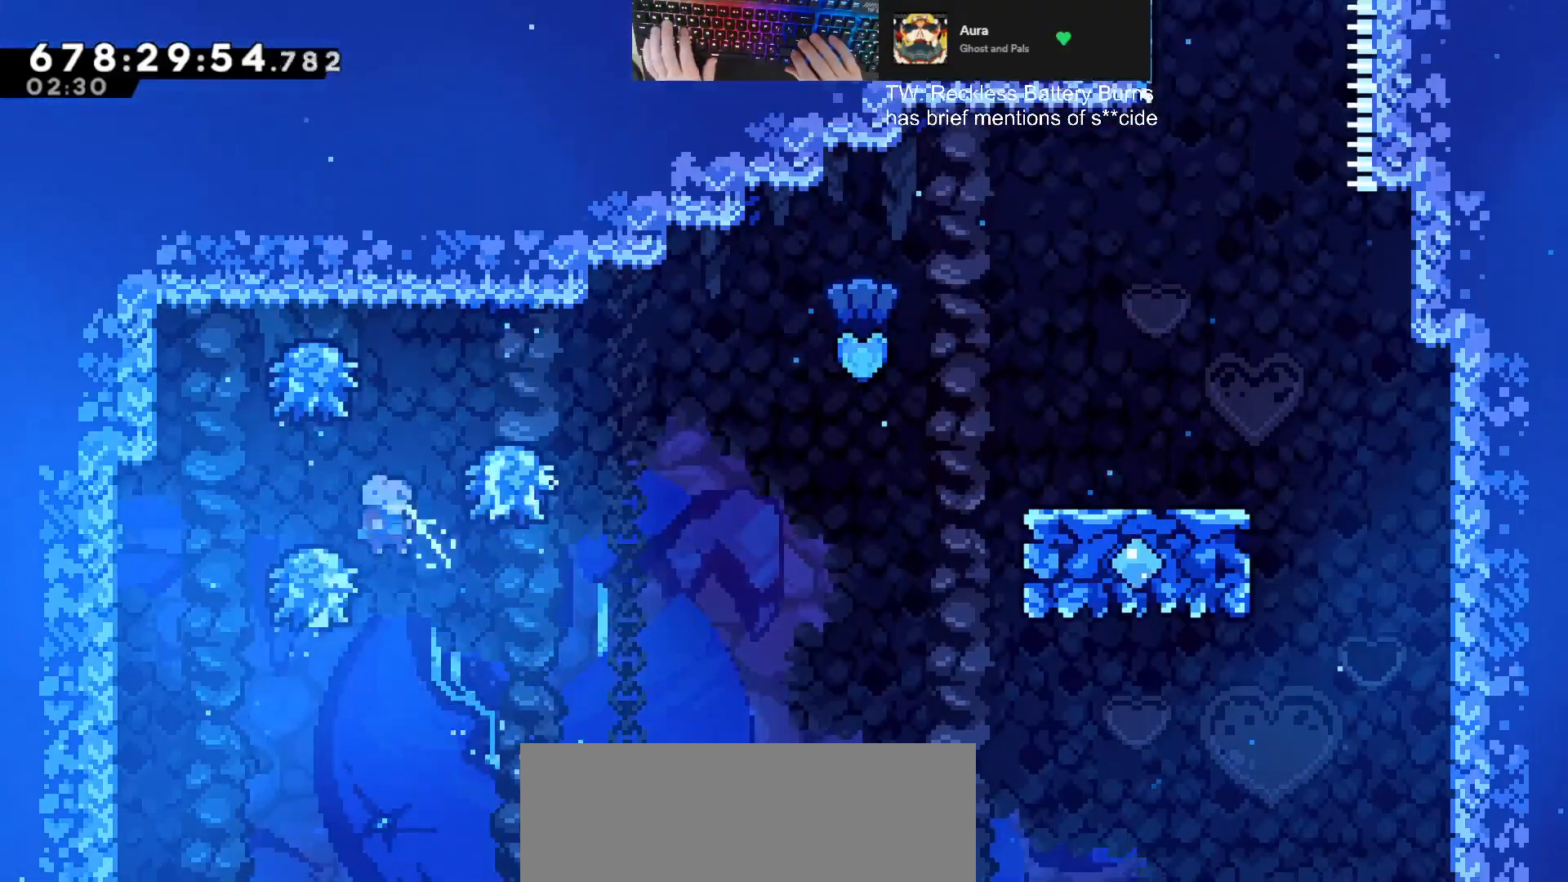
{"keys": ["d", "dash", "w"], "events": [[100, "w", "down"], [267, "dash", "down"]]}
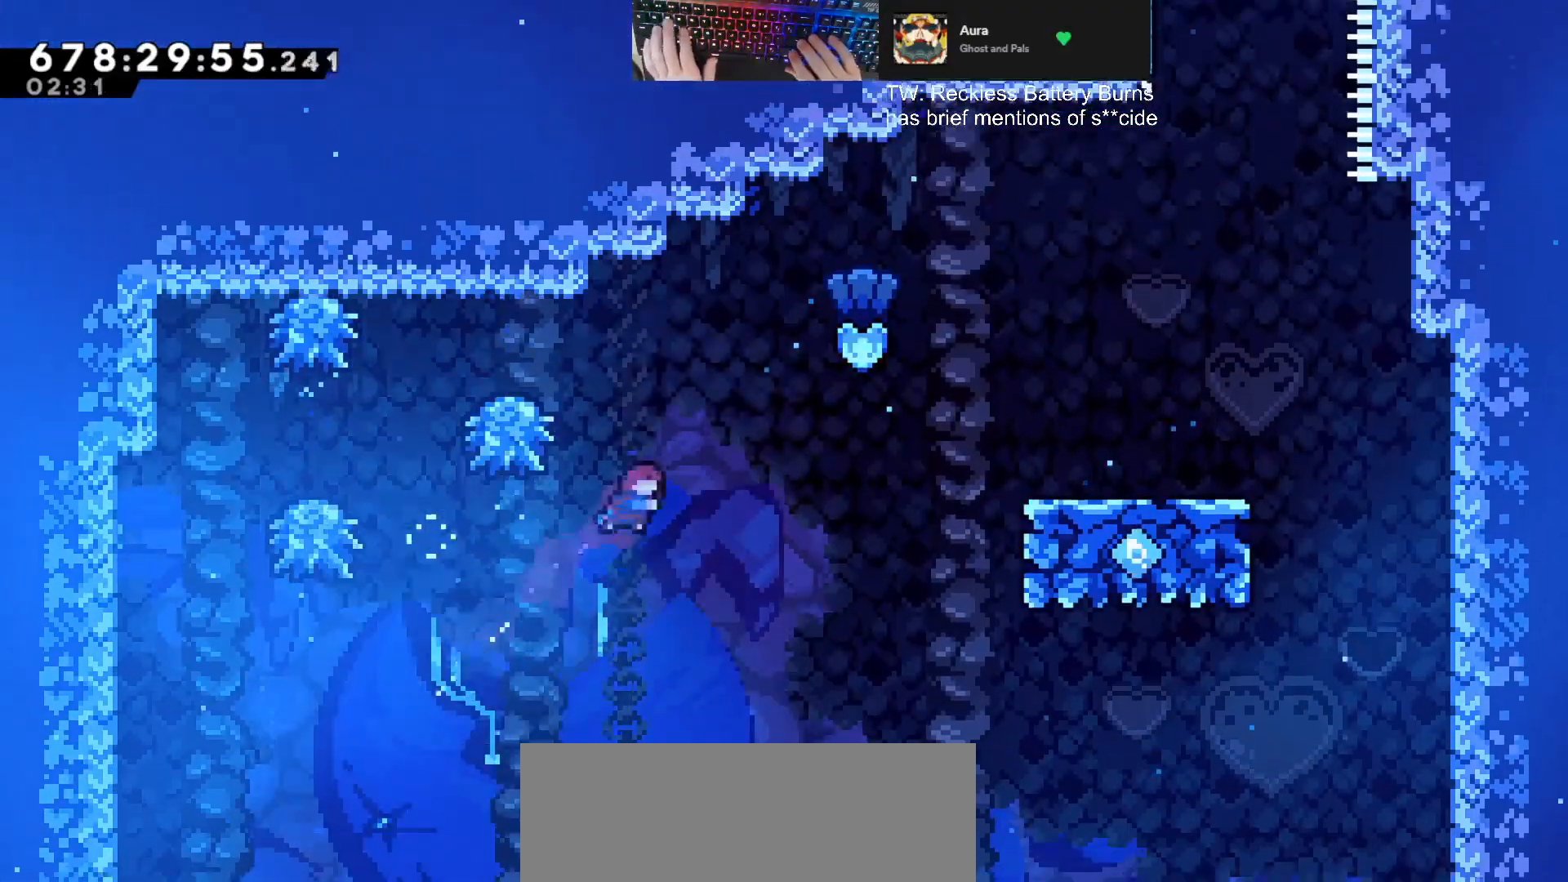
{"keys": ["d", "dash", "jump"], "events": [[33, "dash", "up"], [267, "dash", "down"], [400, "jump", "down"], [500, "w", "up"]]}
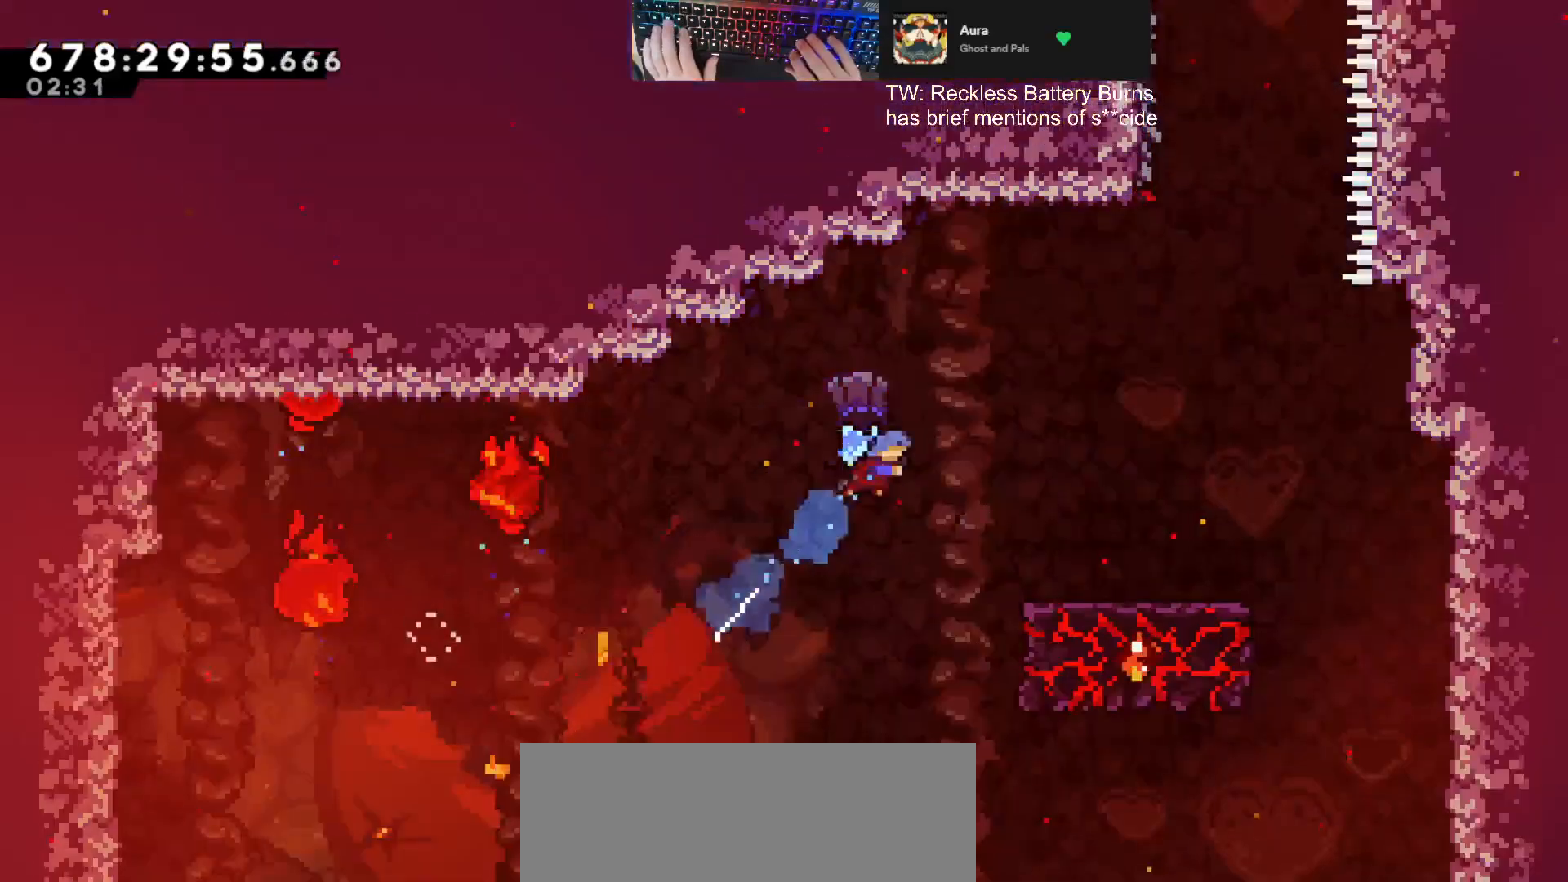
{"keys": ["d"], "events": [[33, "dash", "up"], [33, "jump", "up"]]}
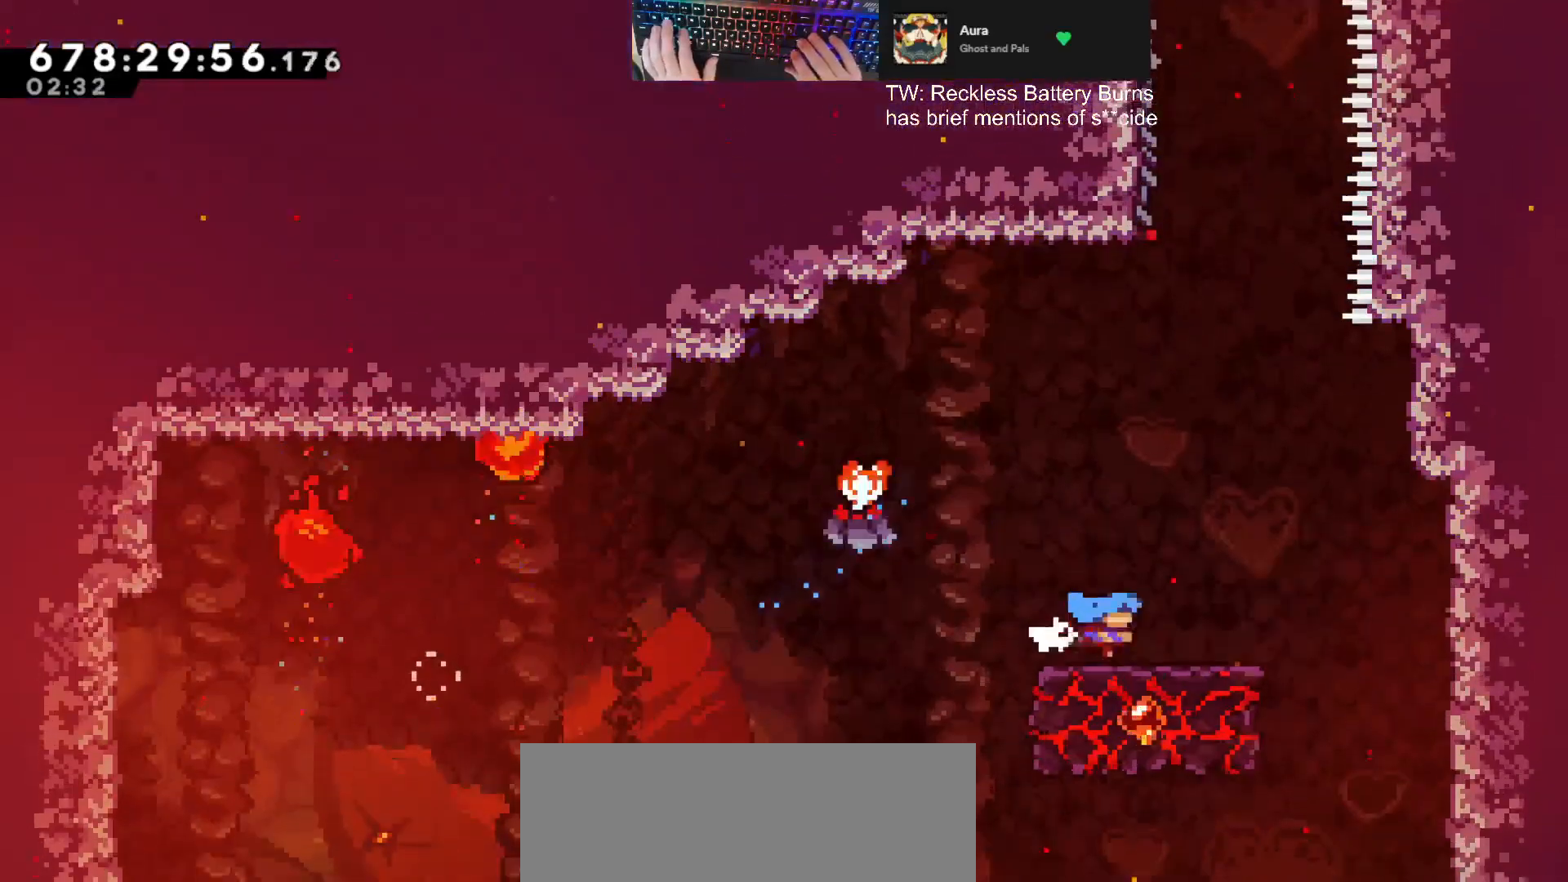
{"keys": [], "events": [[200, "d", "up"]]}
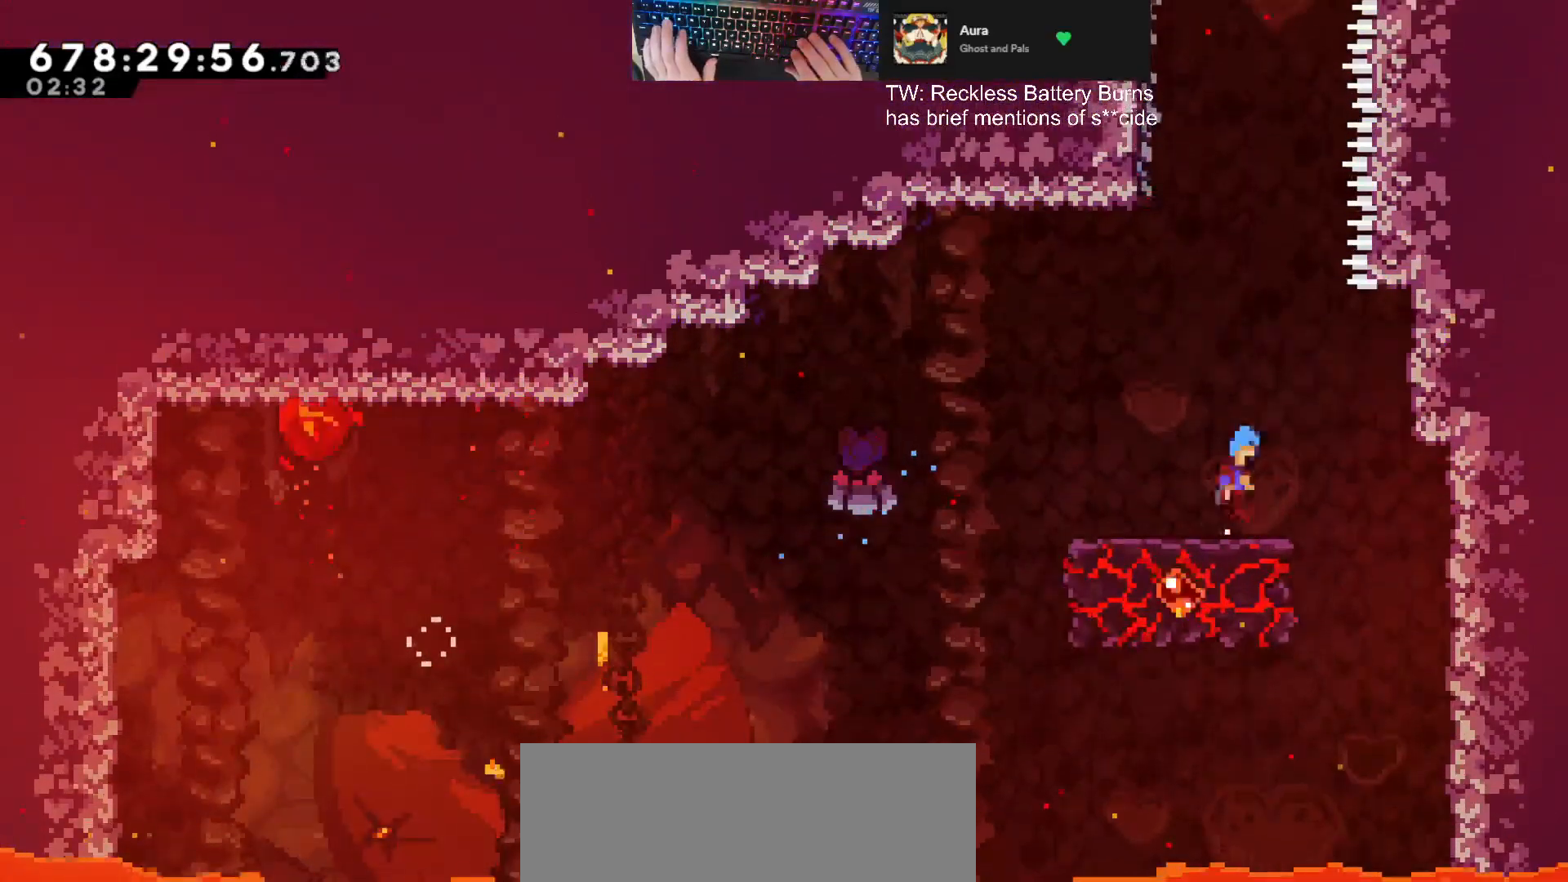
{"keys": ["a", "grab", "jump", "w"], "events": [[33, "jump", "down"], [167, "a", "down"], [233, "grab", "down"], [233, "w", "down"]]}
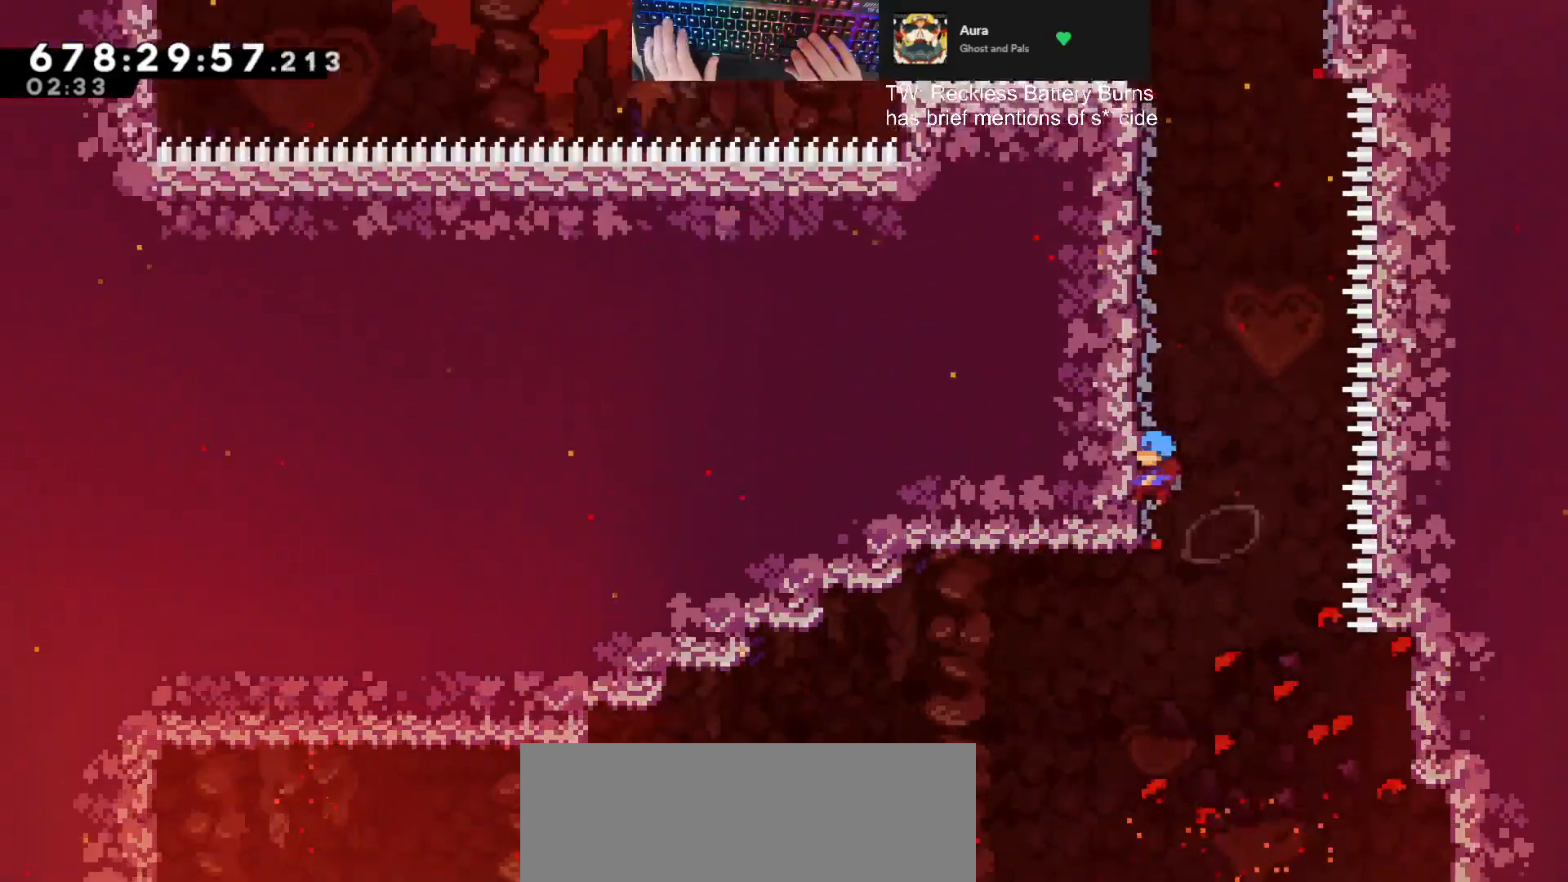
{"keys": ["a", "grab", "w"], "events": [[100, "jump", "up"]]}